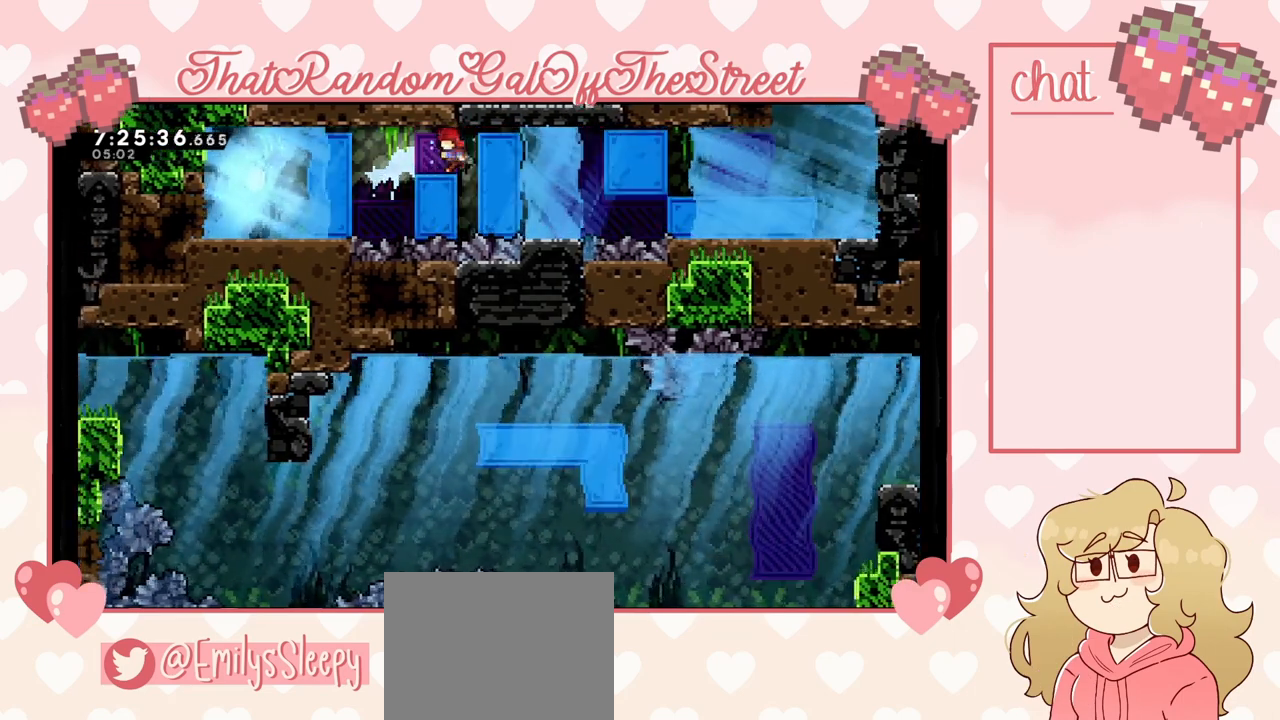
Gameplay with a controller (Xbox layout); each line is a JSON object with the inputs held at the frame after it. "events" lists button and stick changes between this image and that frame as [ms after this image, input, new state], when the widget could be followed in between.
{"buttons": ["L2"], "left_stick": "center", "right_stick": "center", "events": [[233, "left_stick", "center"]]}
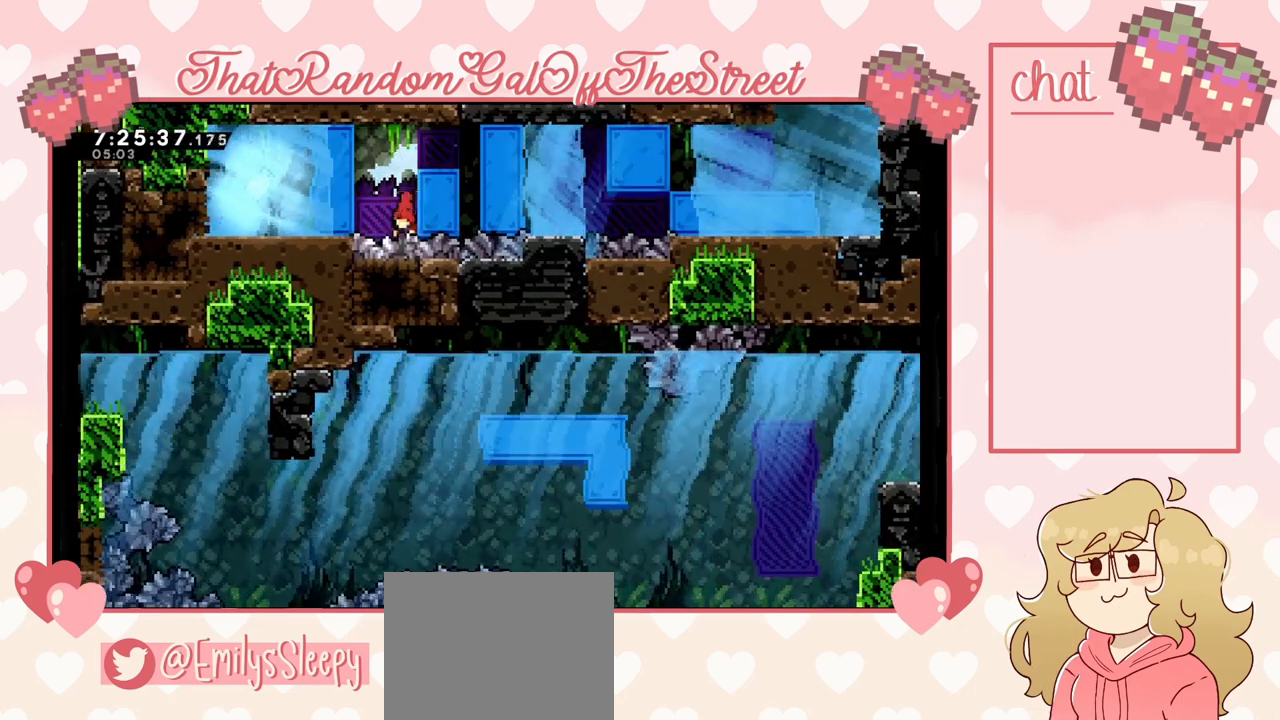
{"buttons": ["A", "L2"], "left_stick": "up-right", "right_stick": "center", "events": [[133, "A", "down"], [133, "left_stick", "up-right"], [367, "A", "up"], [500, "A", "down"]]}
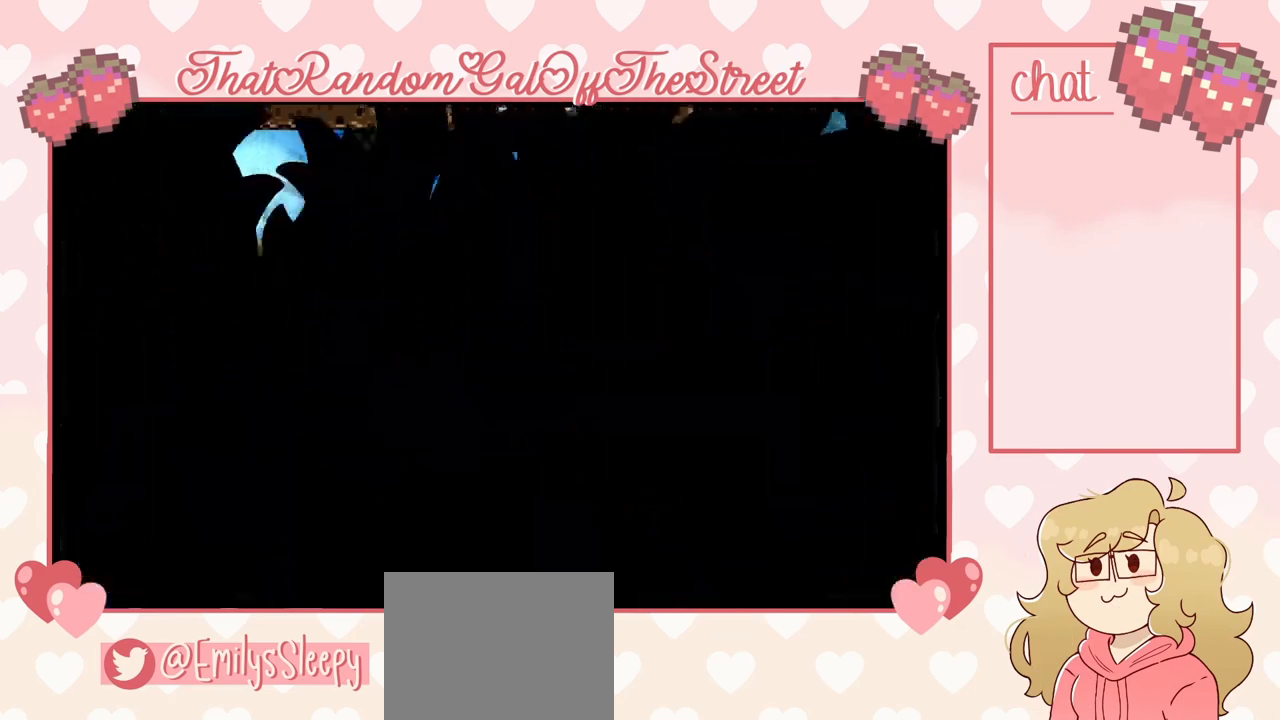
{"buttons": [], "left_stick": "center", "right_stick": "center", "events": [[33, "B", "down"], [33, "X", "down"], [33, "Y", "down"], [167, "L2", "up"], [200, "A", "up"], [200, "B", "up"], [200, "X", "up"], [200, "Y", "up"], [267, "left_stick", "center"]]}
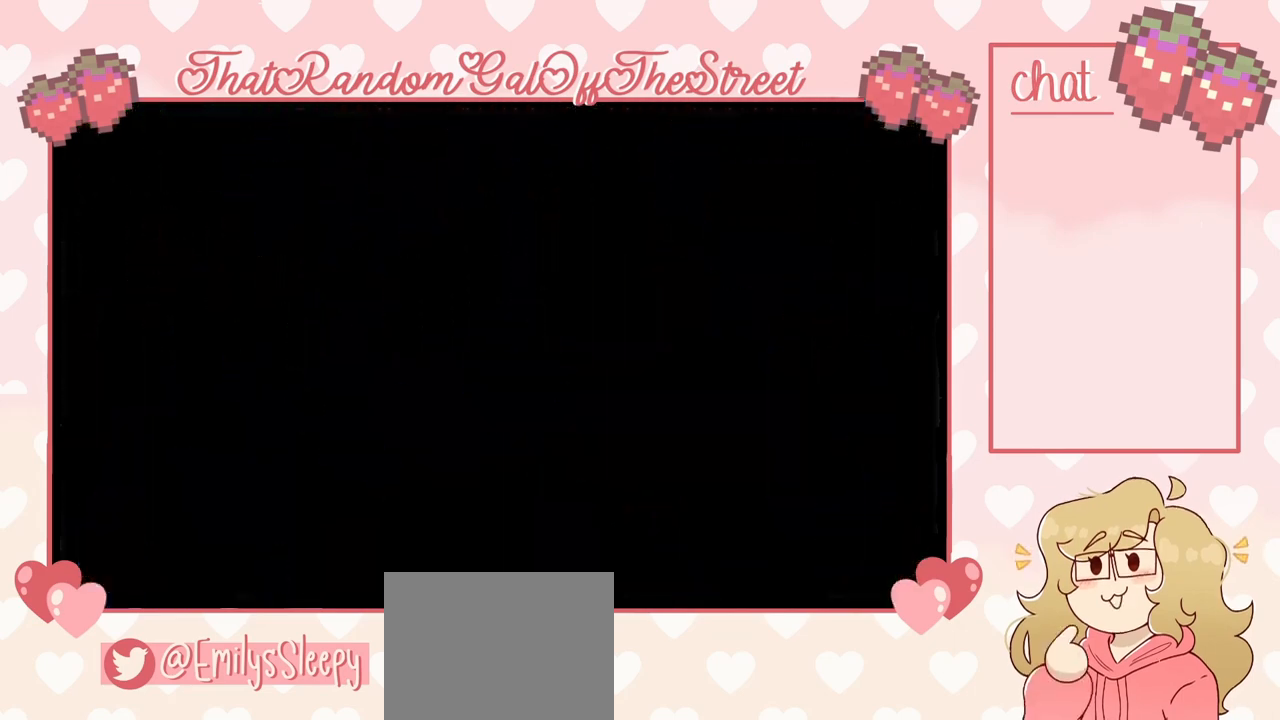
{"buttons": [], "left_stick": "center", "right_stick": "center", "events": []}
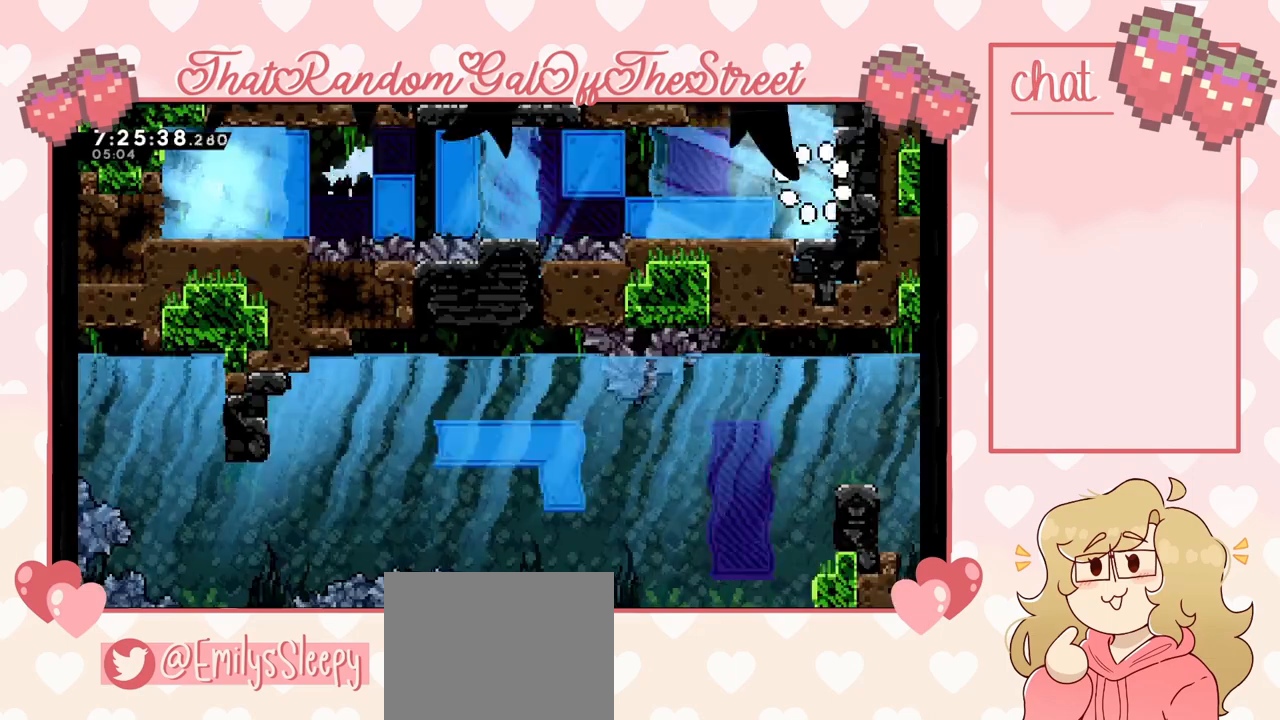
{"buttons": [], "left_stick": "left", "right_stick": "center", "events": [[333, "left_stick", "left"]]}
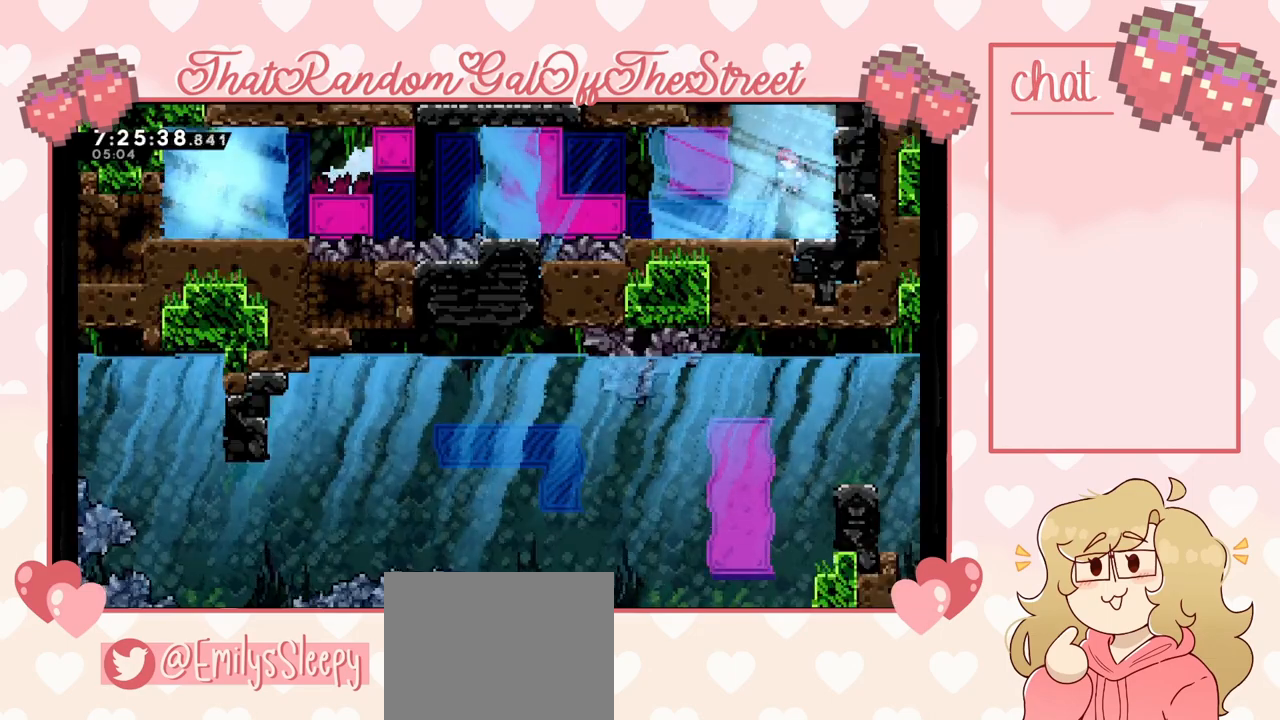
{"buttons": [], "left_stick": "left", "right_stick": "center", "events": [[400, "X", "down"], [500, "X", "up"]]}
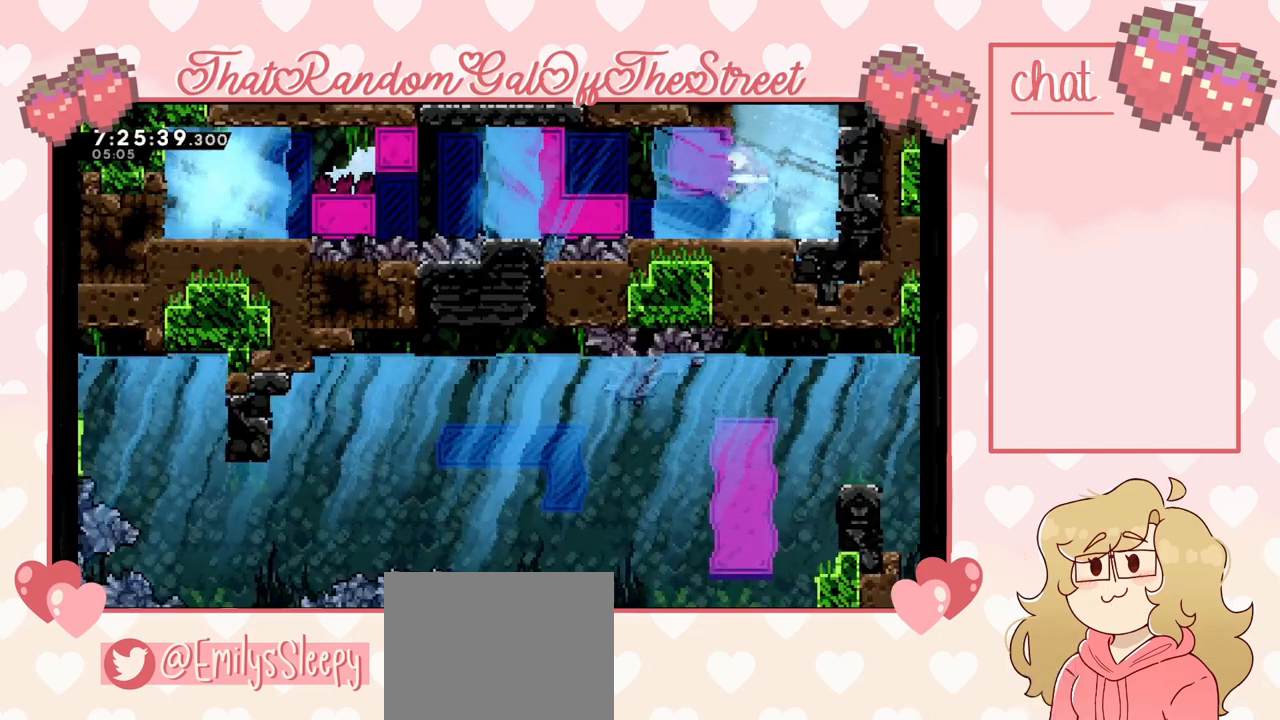
{"buttons": ["X", "L2"], "left_stick": "left", "right_stick": "center", "events": [[300, "L2", "down"], [467, "X", "down"]]}
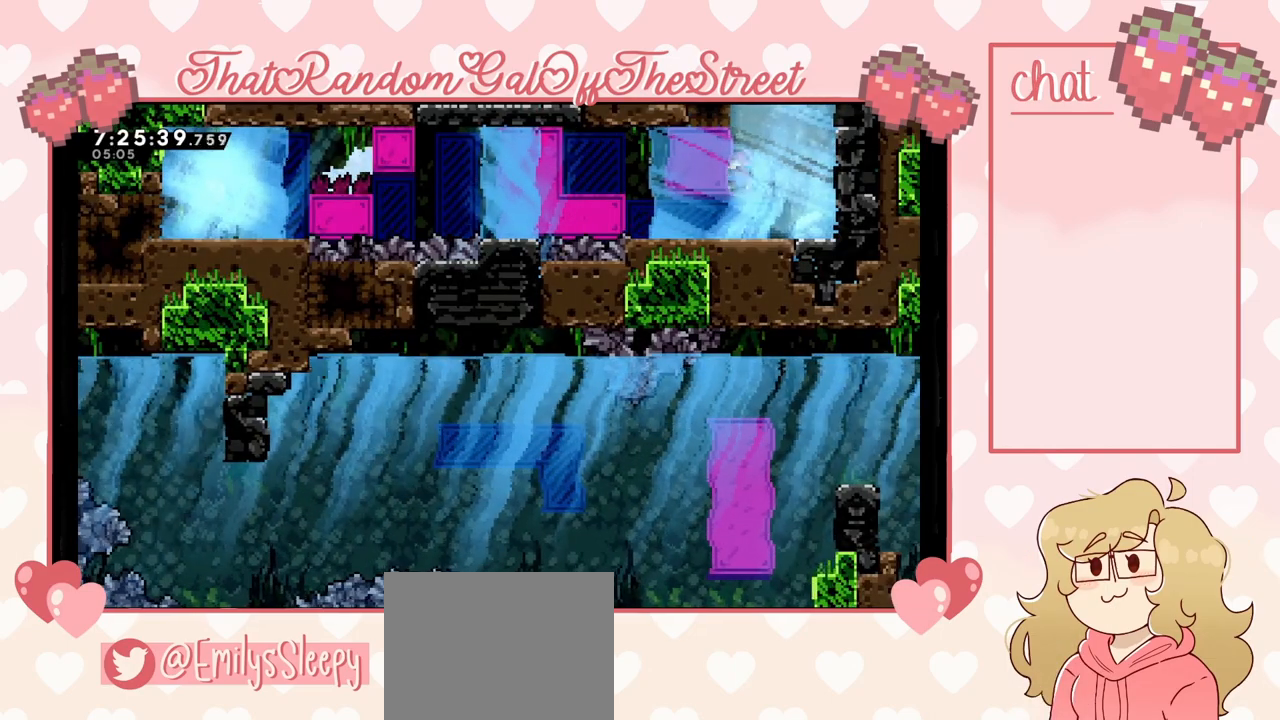
{"buttons": [], "left_stick": "down-left", "right_stick": "center", "events": [[33, "X", "up"], [433, "L2", "up"], [467, "left_stick", "down-left"]]}
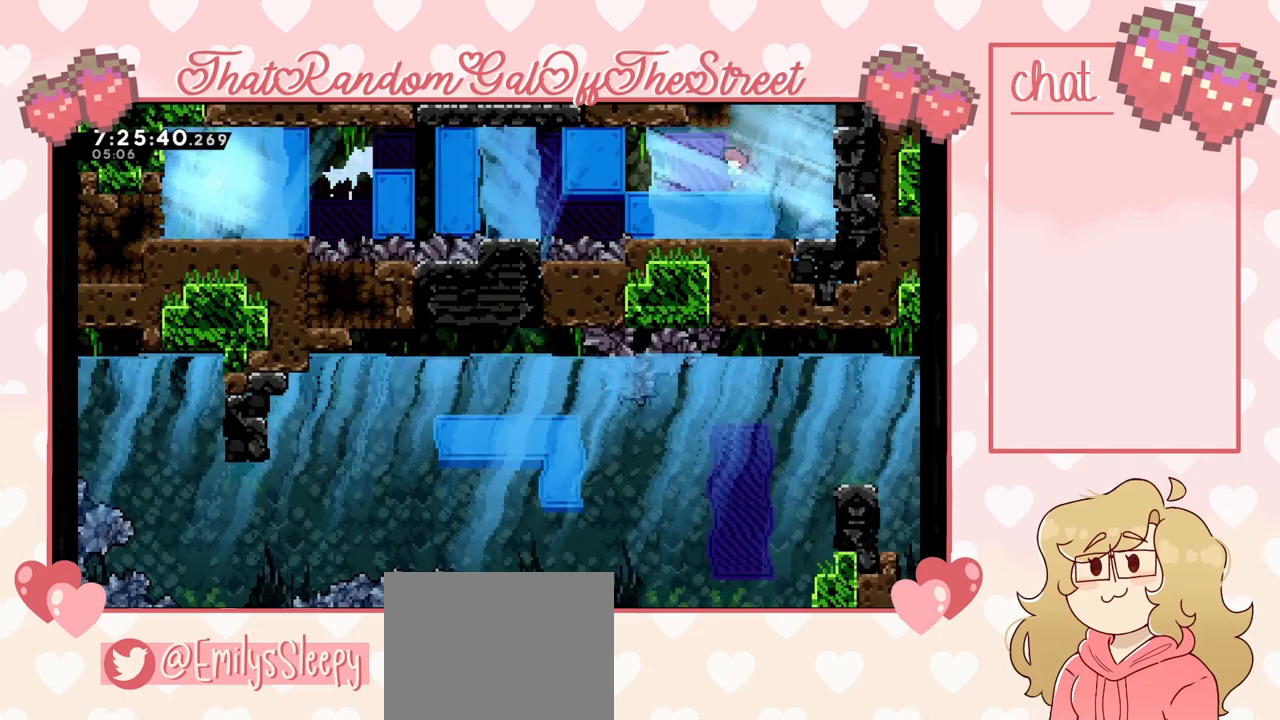
{"buttons": [], "left_stick": "up-left", "right_stick": "center", "events": [[200, "left_stick", "up-left"]]}
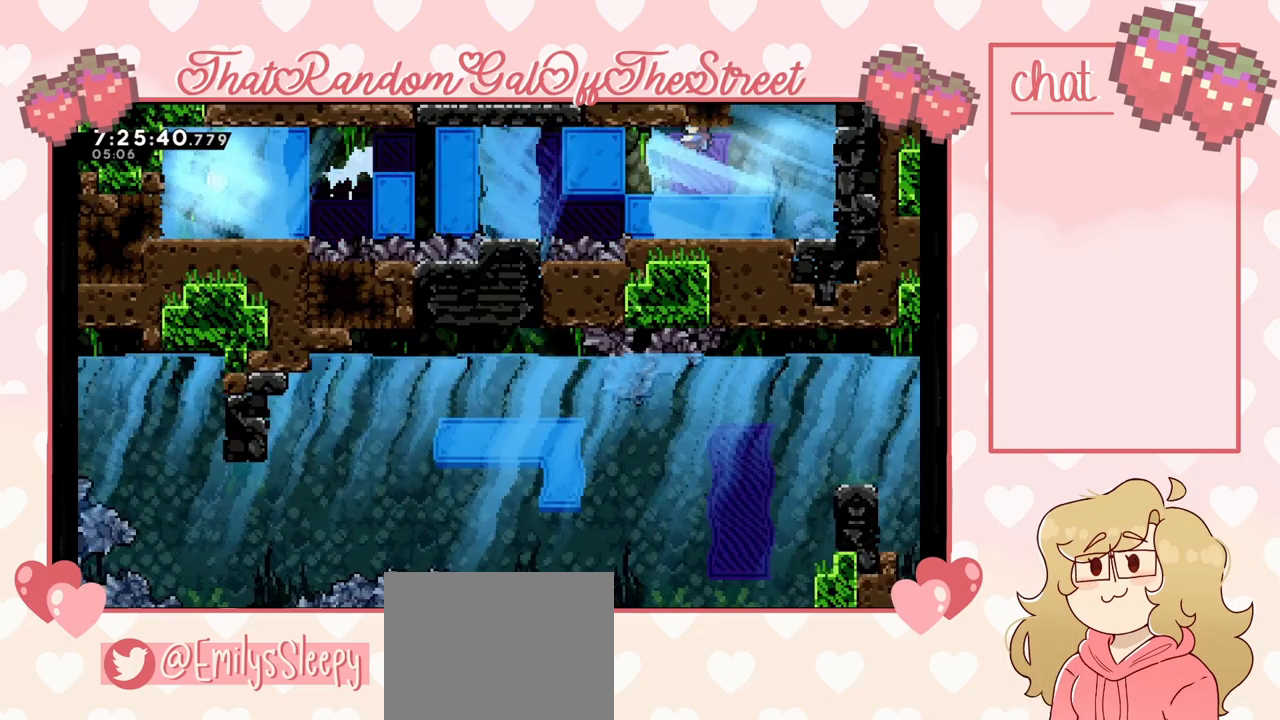
{"buttons": ["DPAD_DOWN"], "left_stick": "center", "right_stick": "center", "events": [[100, "left_stick", "center"], [433, "DPAD_DOWN", "down"]]}
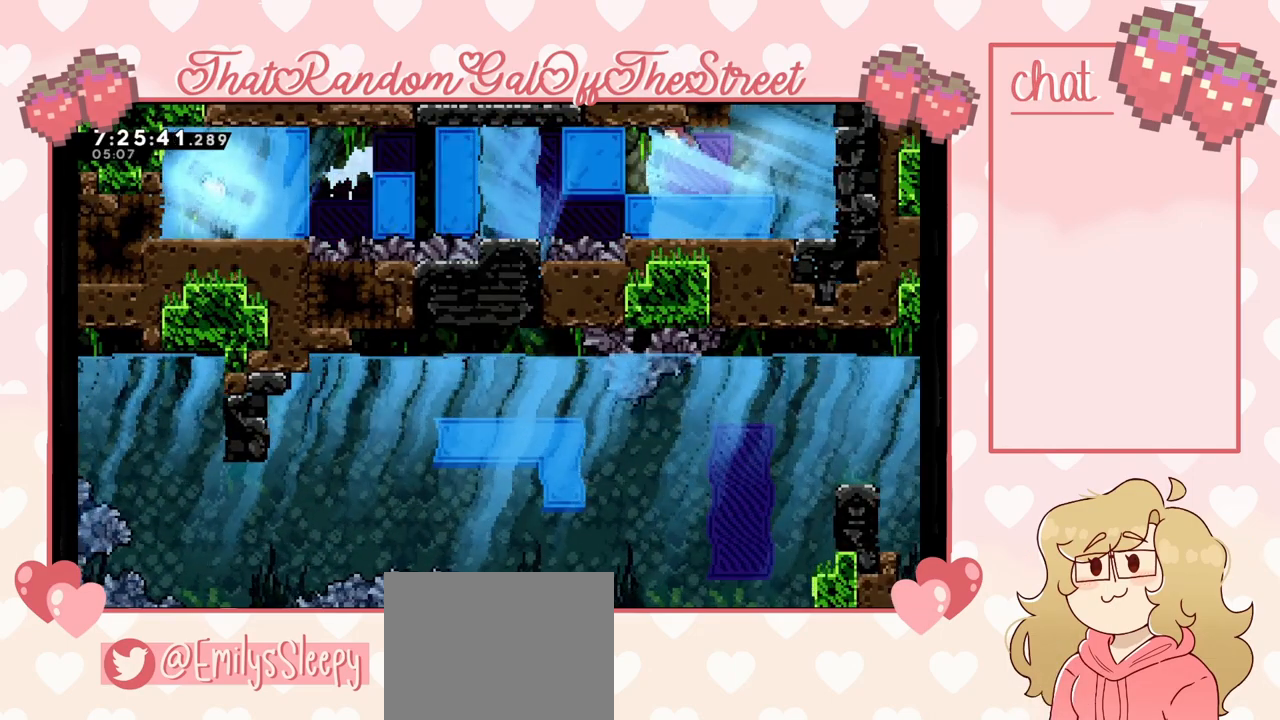
{"buttons": [], "left_stick": "center", "right_stick": "center", "events": [[67, "DPAD_DOWN", "up"], [167, "DPAD_DOWN", "down"], [233, "DPAD_DOWN", "up"], [300, "DPAD_DOWN", "down"], [367, "DPAD_DOWN", "up"], [433, "DPAD_DOWN", "down"], [500, "DPAD_DOWN", "up"]]}
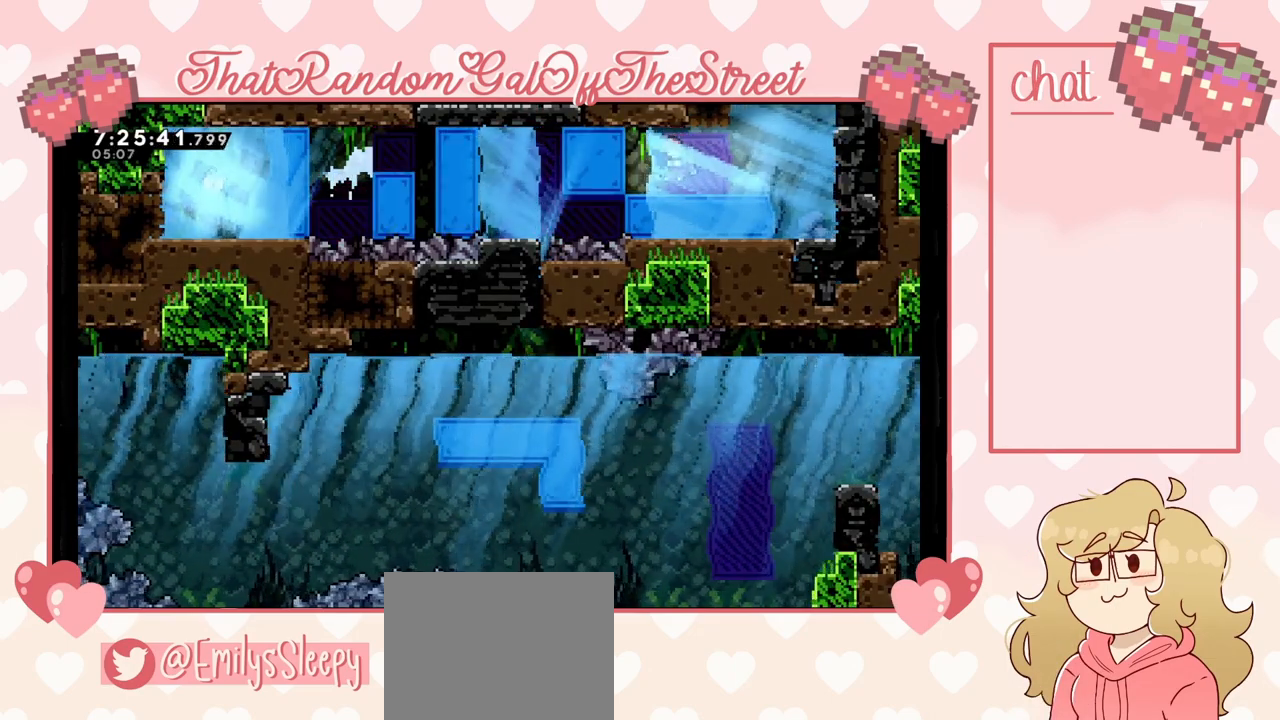
{"buttons": ["X"], "left_stick": "left", "right_stick": "center", "events": [[233, "left_stick", "left"], [467, "X", "down"]]}
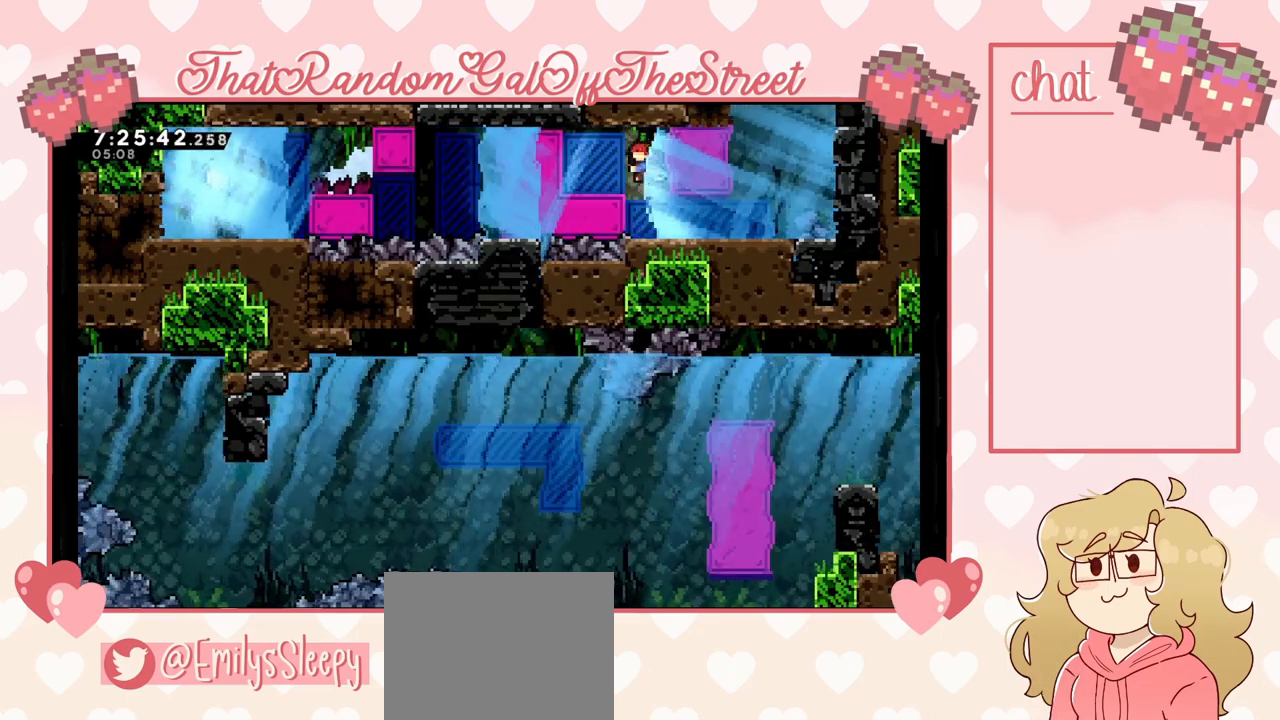
{"buttons": ["L2"], "left_stick": "left", "right_stick": "center", "events": [[100, "X", "up"], [133, "L2", "down"]]}
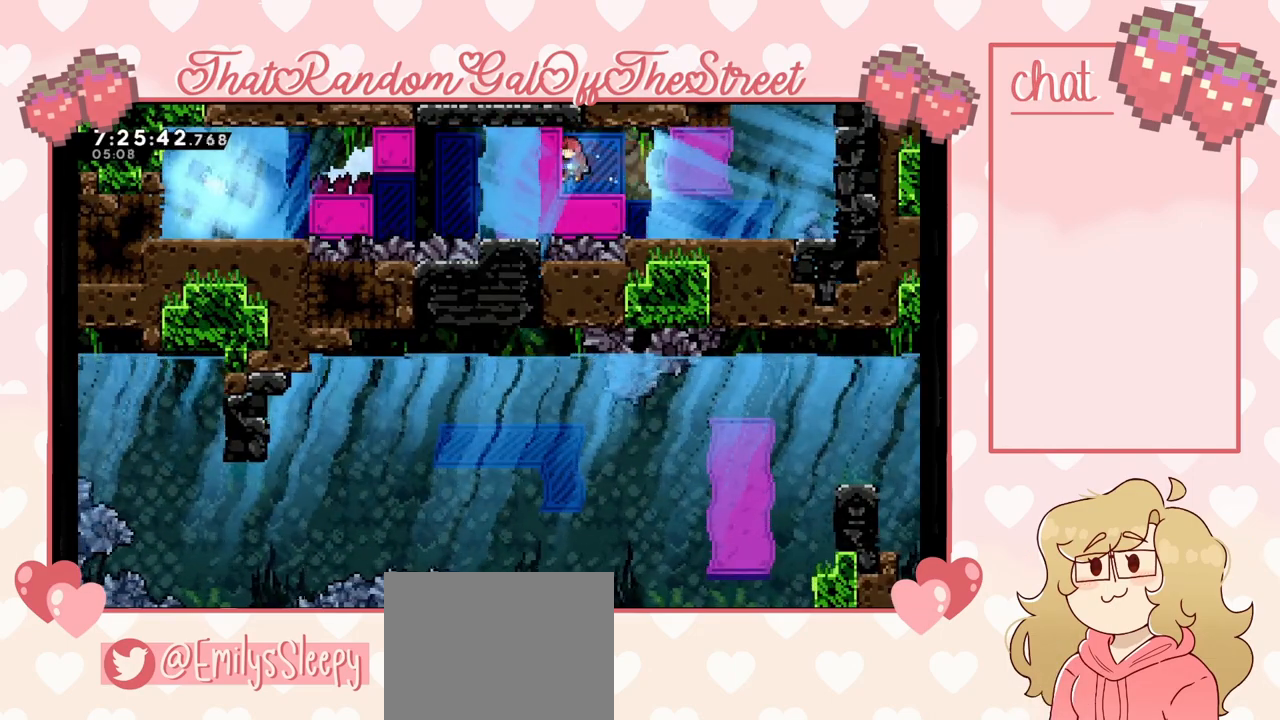
{"buttons": [], "left_stick": "center", "right_stick": "center", "events": [[33, "L2", "up"], [33, "left_stick", "center"]]}
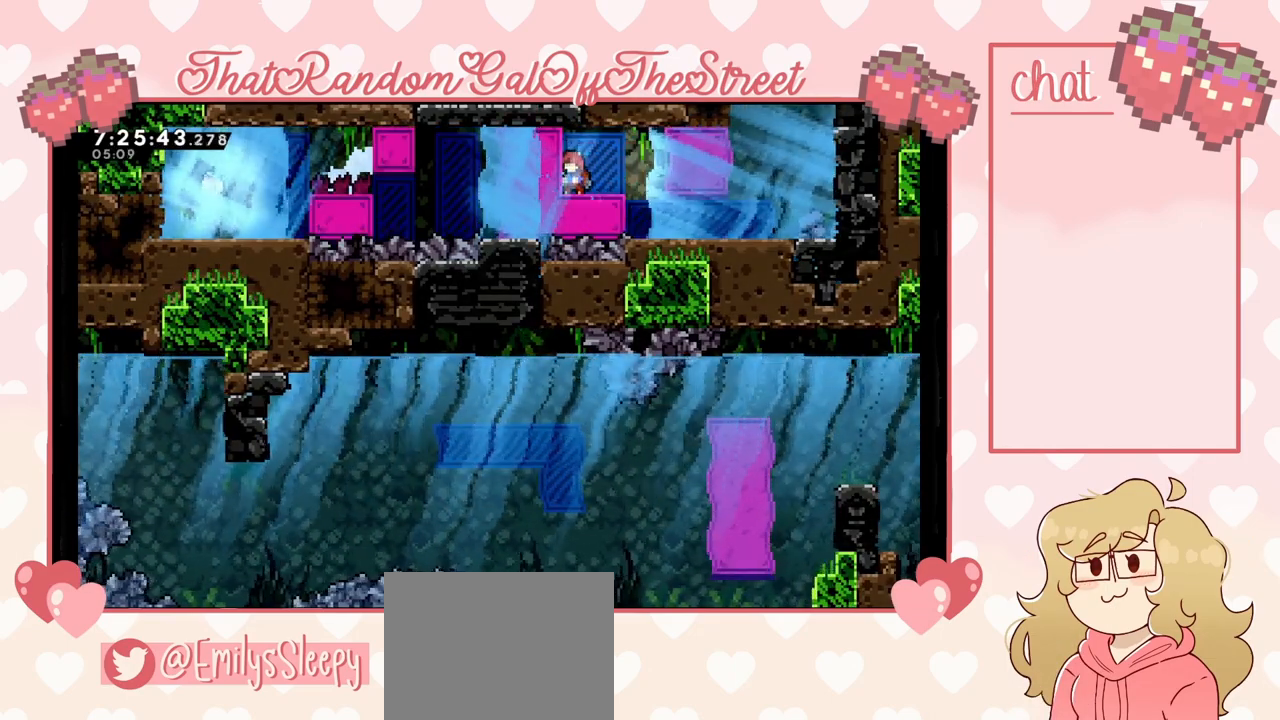
{"buttons": [], "left_stick": "center", "right_stick": "center", "events": []}
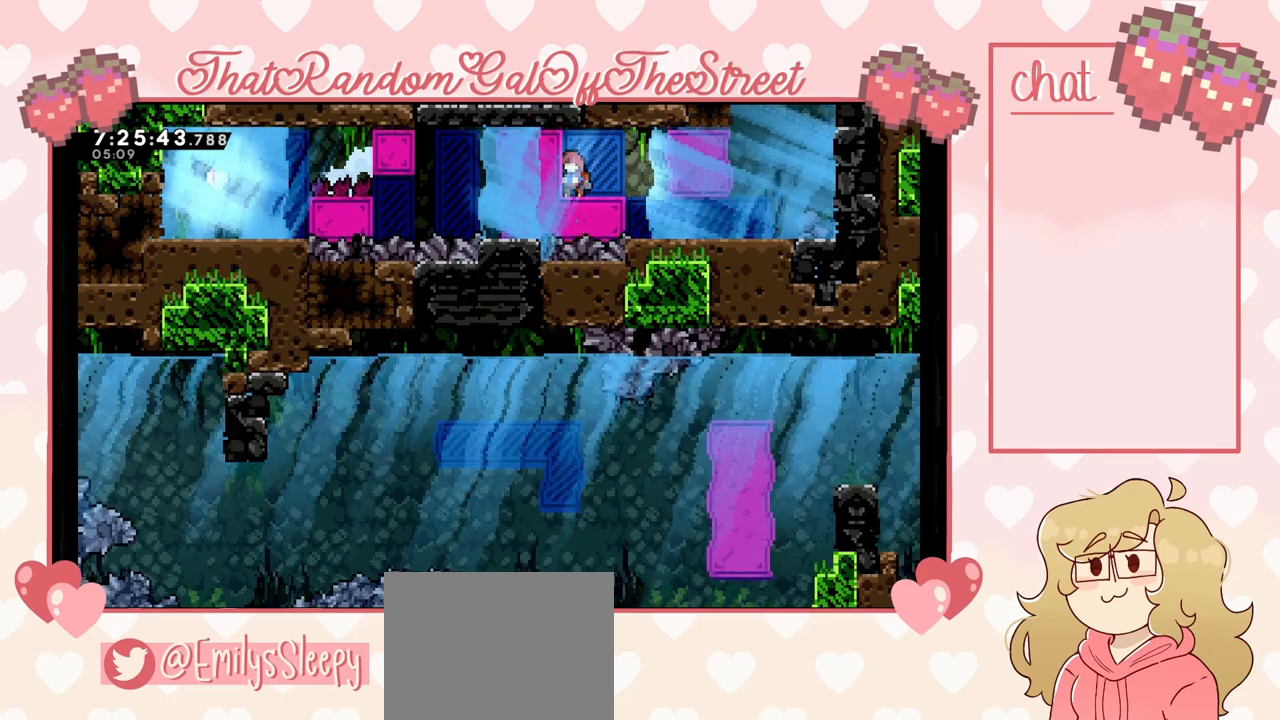
{"buttons": [], "left_stick": "up-left", "right_stick": "center", "events": [[133, "left_stick", "up-left"], [233, "X", "down"], [367, "X", "up"]]}
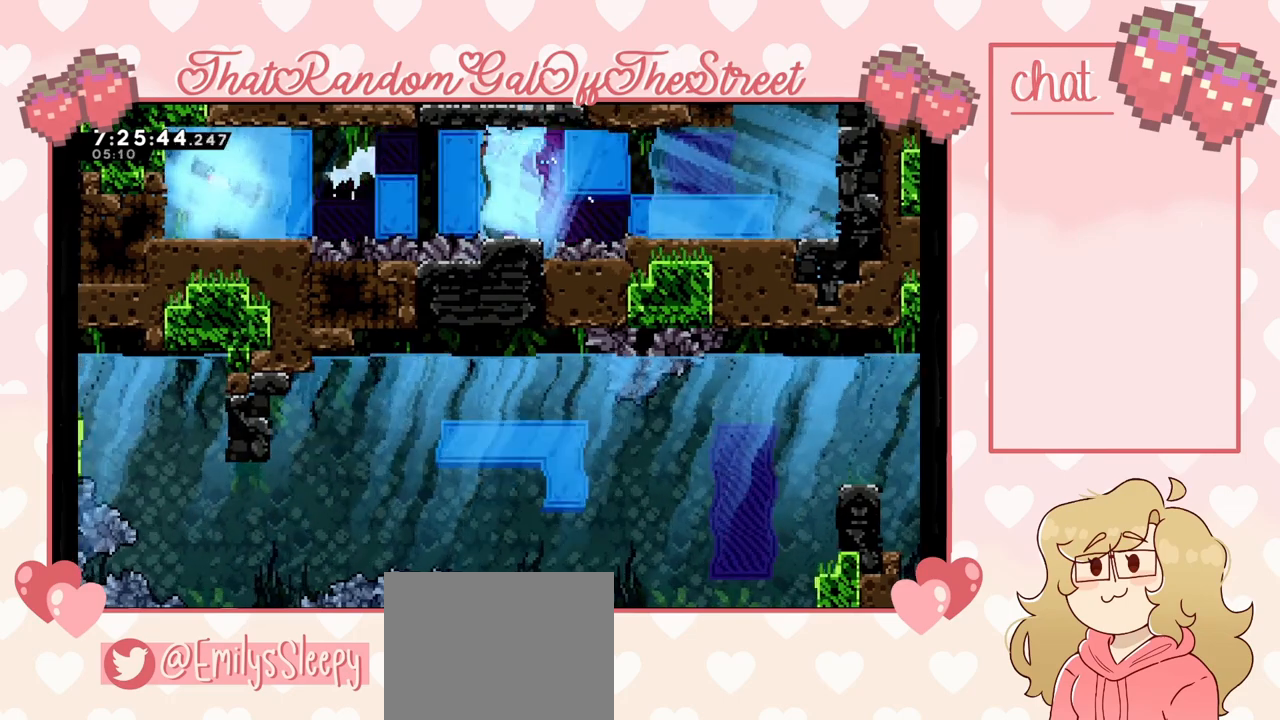
{"buttons": [], "left_stick": "center", "right_stick": "center", "events": [[300, "left_stick", "center"]]}
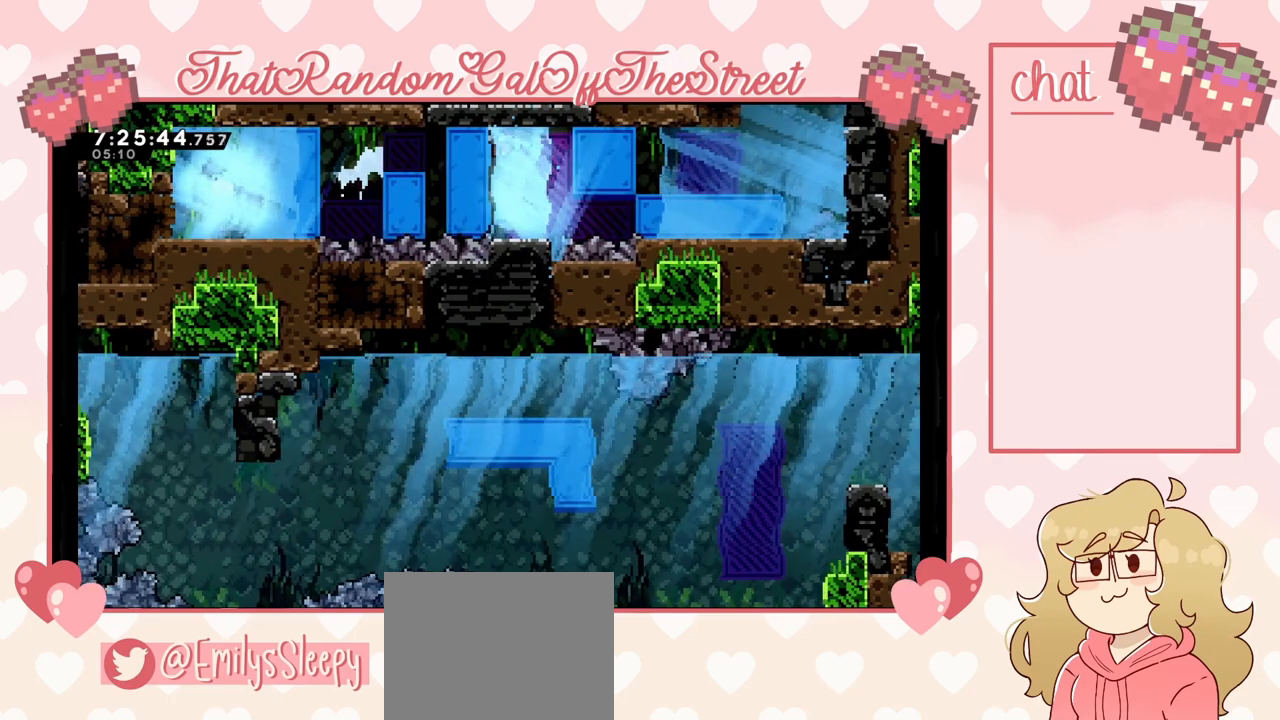
{"buttons": [], "left_stick": "center", "right_stick": "center", "events": []}
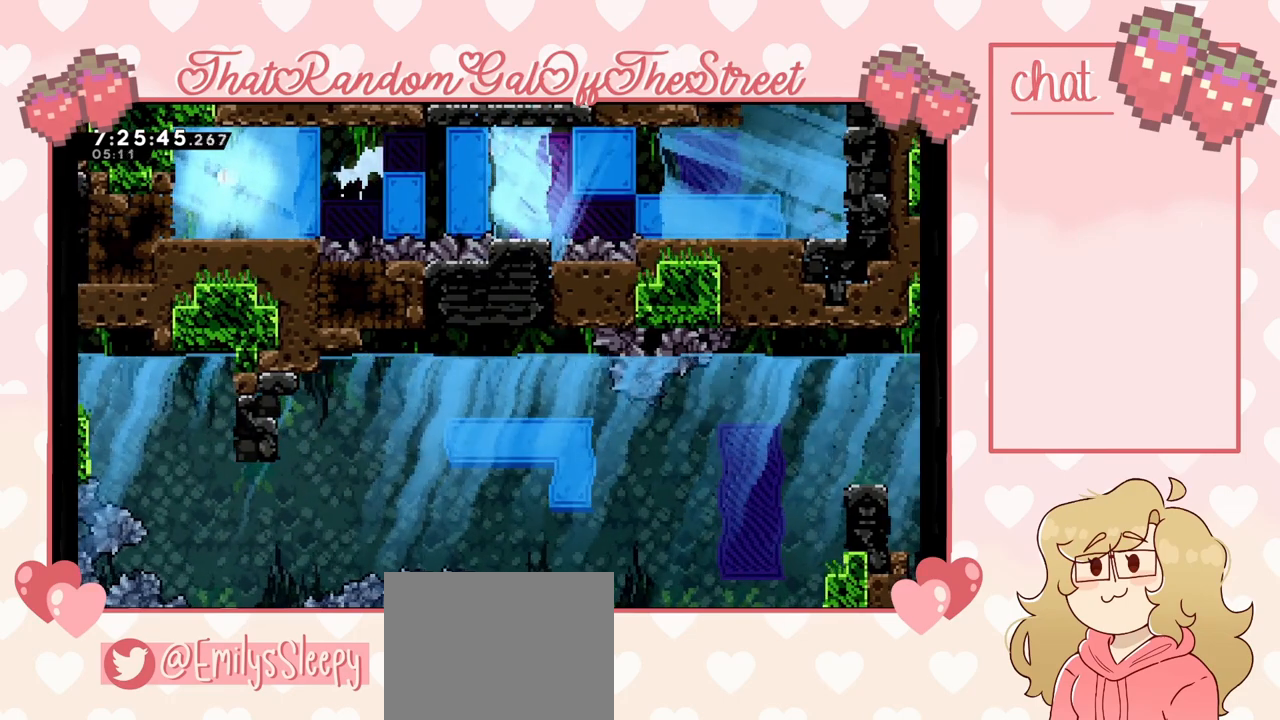
{"buttons": [], "left_stick": "center", "right_stick": "center", "events": [[167, "left_stick", "right"], [300, "left_stick", "center"]]}
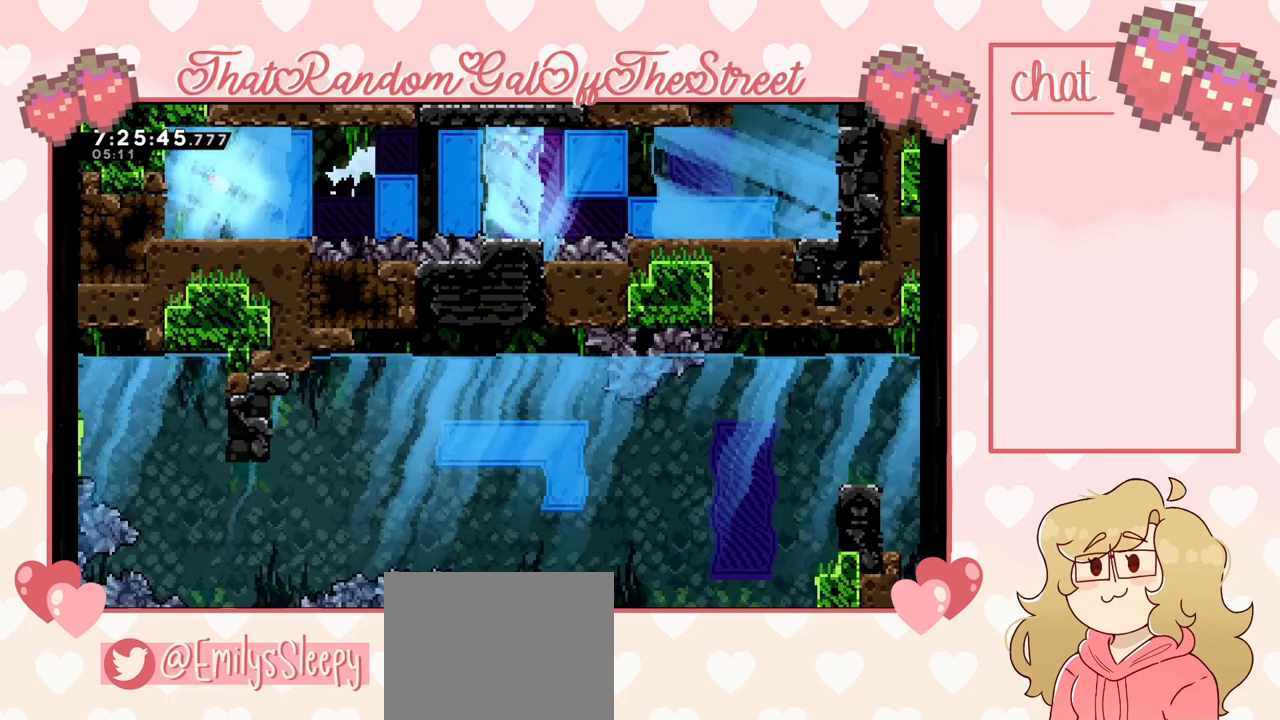
{"buttons": [], "left_stick": "center", "right_stick": "center", "events": []}
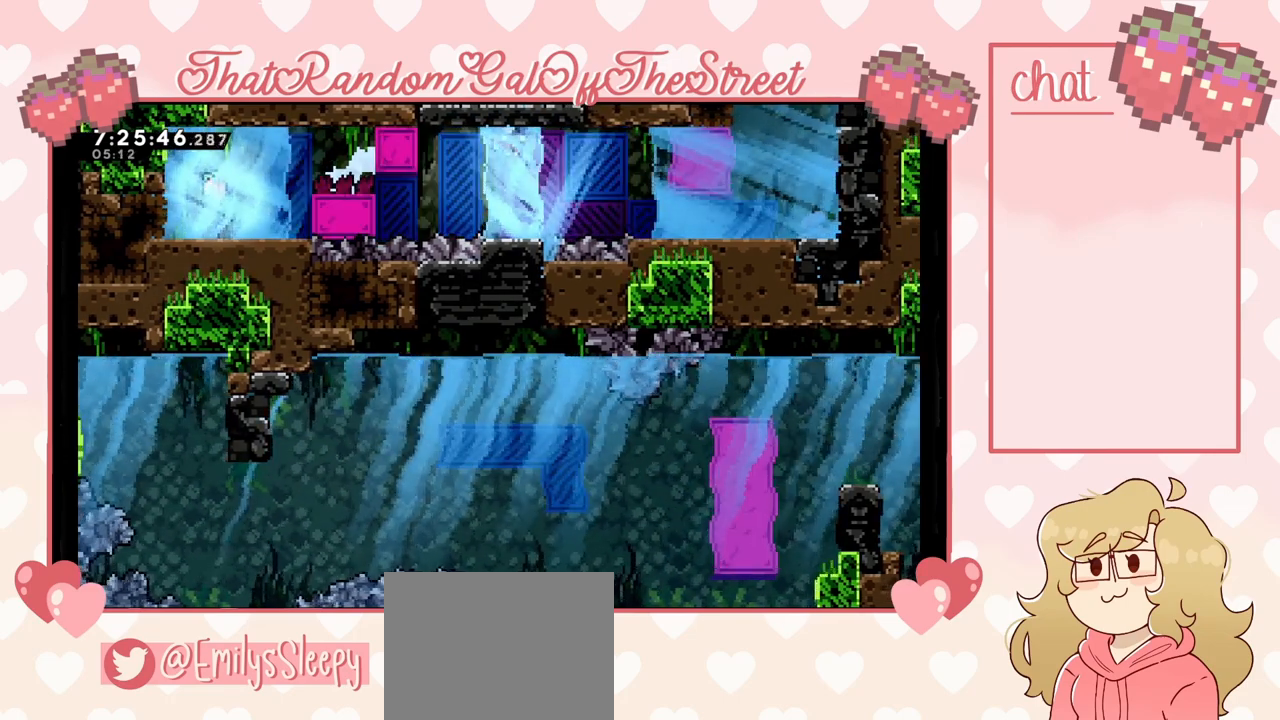
{"buttons": [], "left_stick": "center", "right_stick": "center", "events": []}
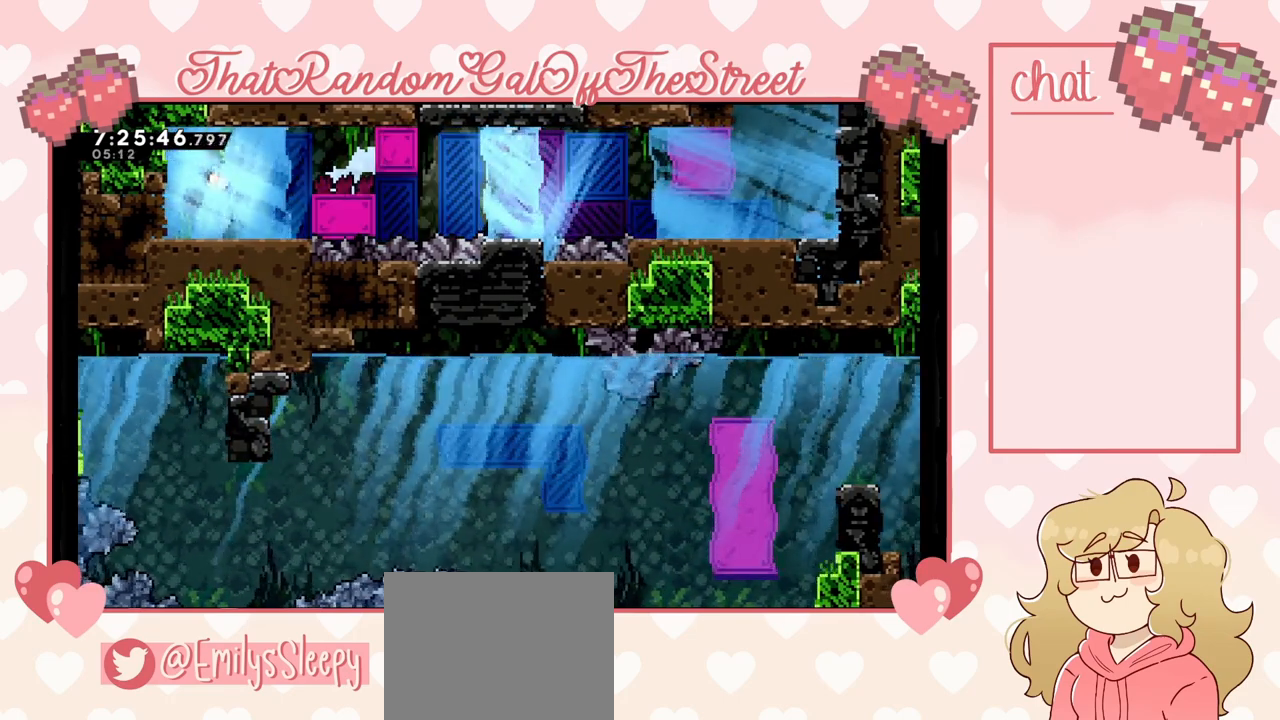
{"buttons": [], "left_stick": "left", "right_stick": "center", "events": [[500, "left_stick", "left"]]}
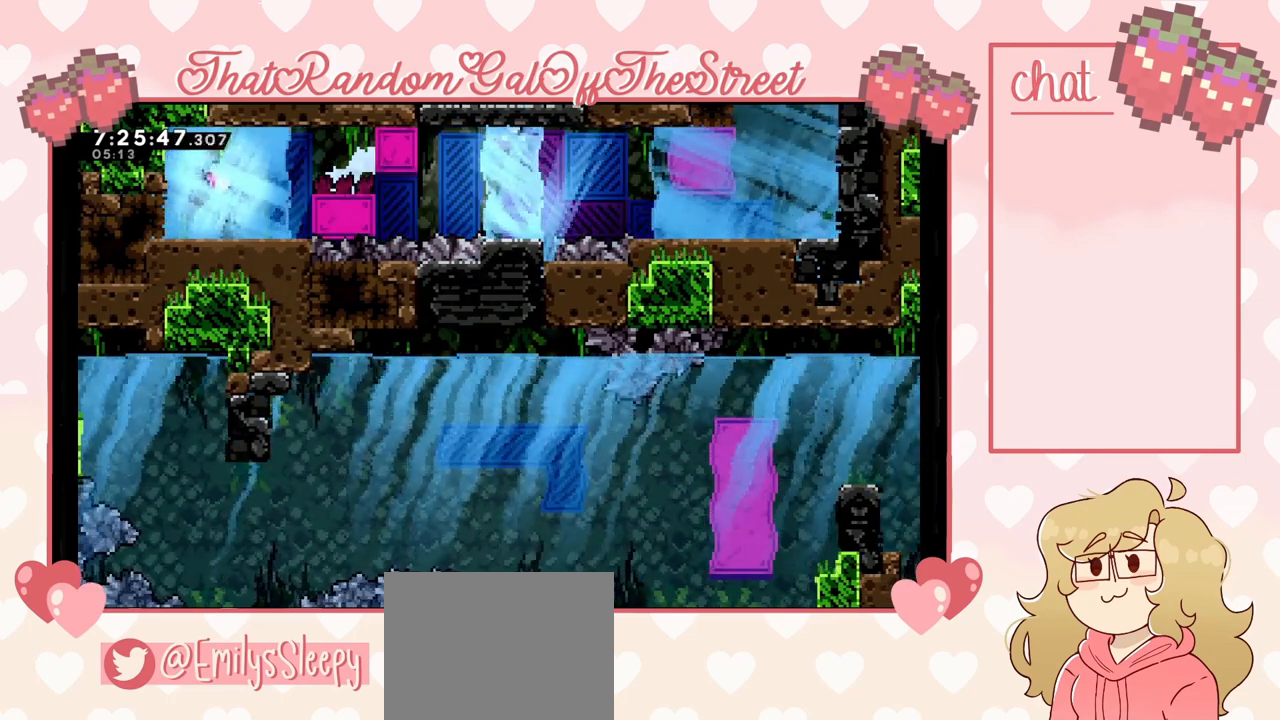
{"buttons": ["L2"], "left_stick": "left", "right_stick": "center", "events": [[67, "X", "down"], [167, "X", "up"], [267, "L2", "down"]]}
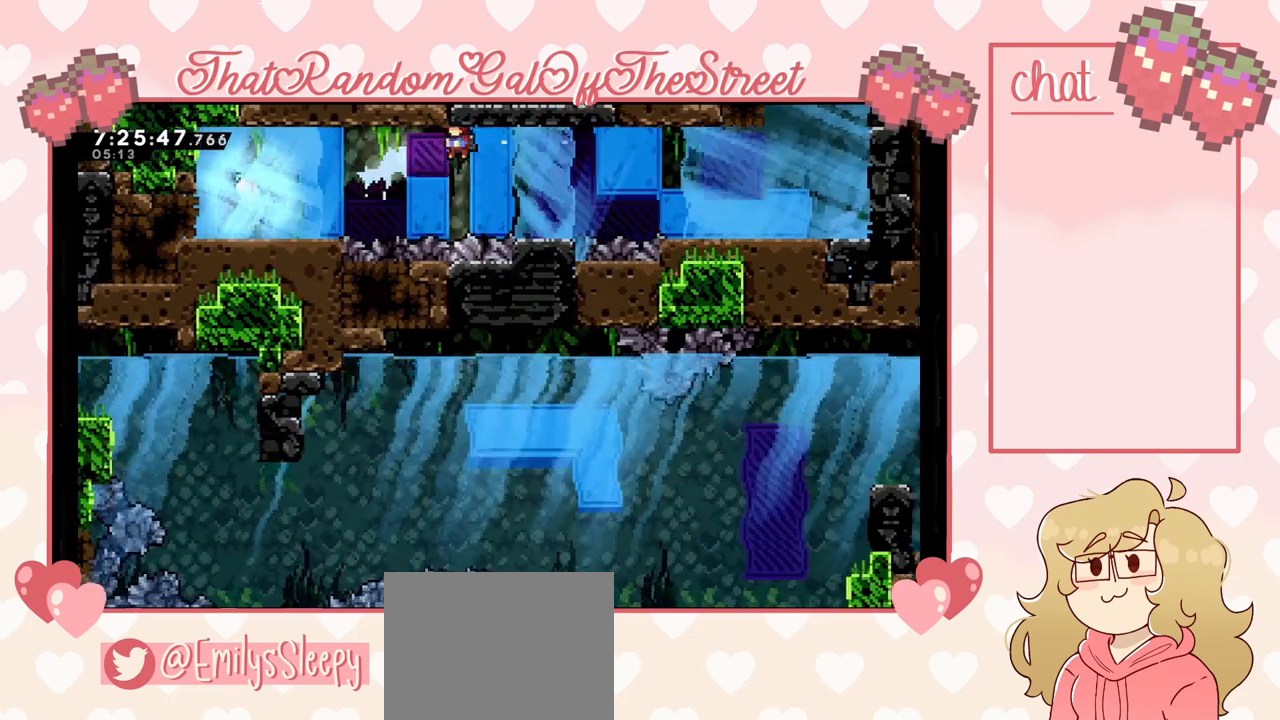
{"buttons": [], "left_stick": "center", "right_stick": "center", "events": [[267, "L2", "up"], [267, "left_stick", "center"]]}
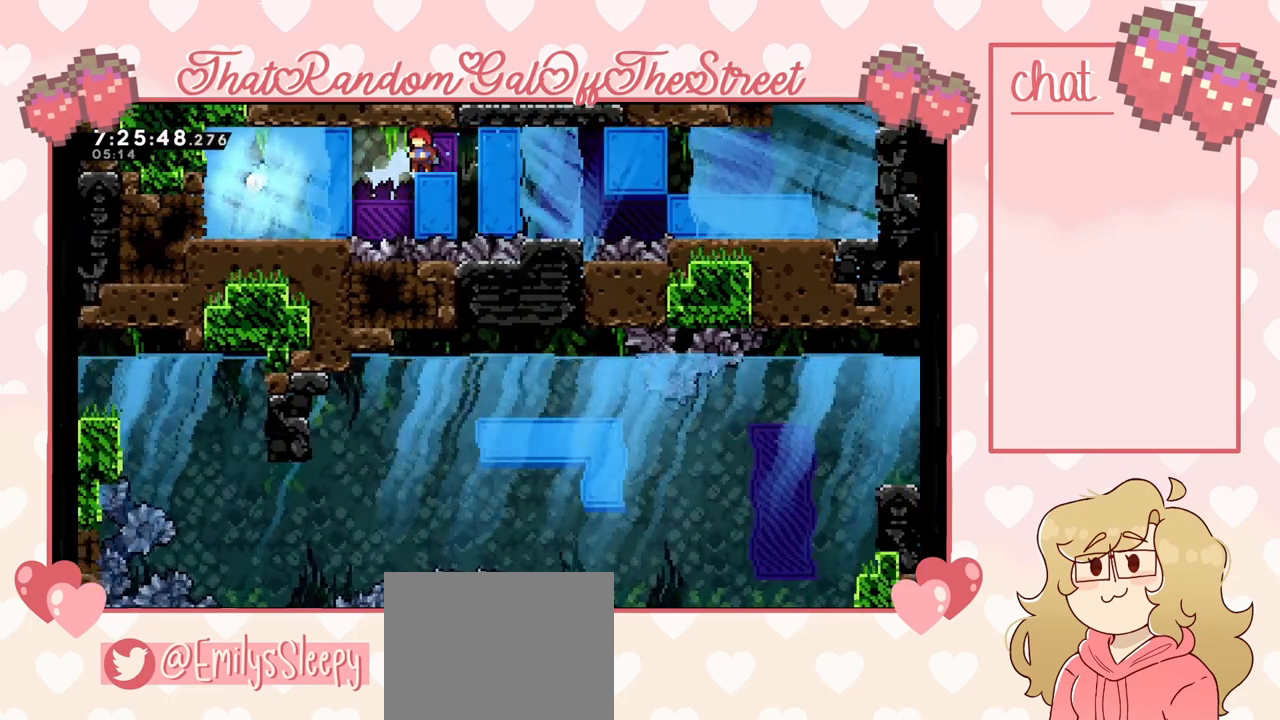
{"buttons": [], "left_stick": "center", "right_stick": "center", "events": [[33, "left_stick", "right"], [133, "left_stick", "center"]]}
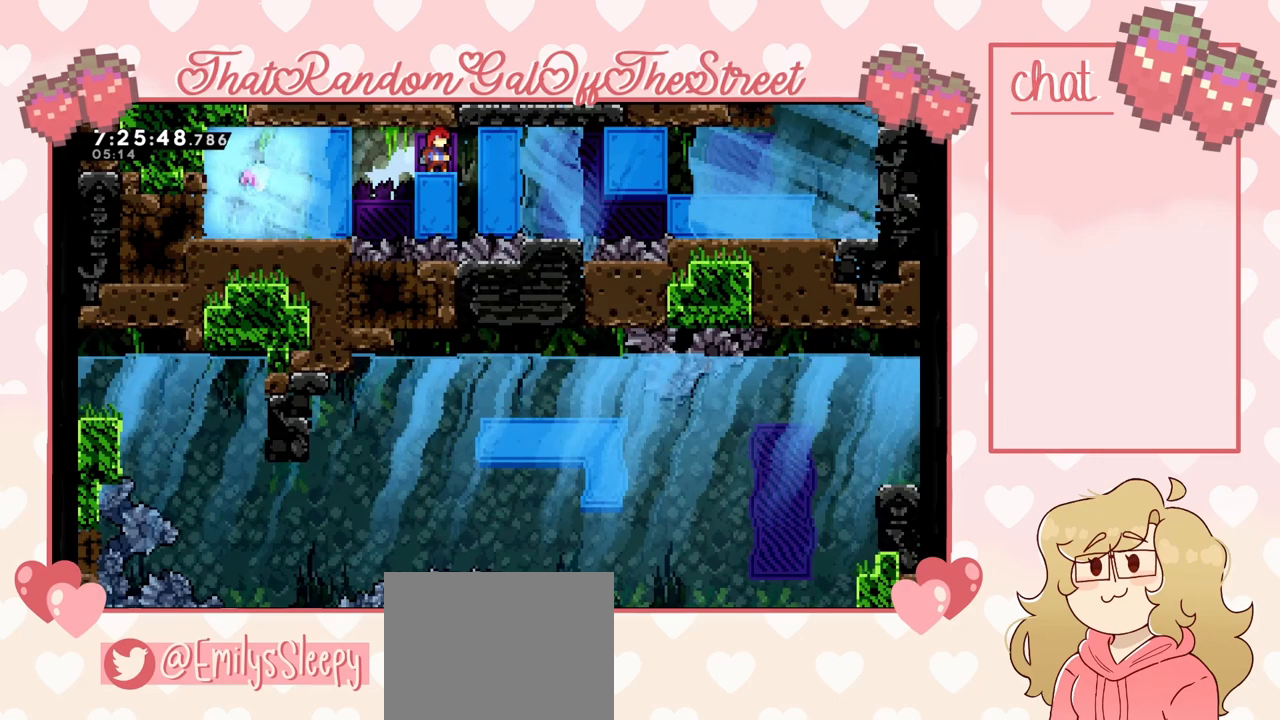
{"buttons": ["X"], "left_stick": "left", "right_stick": "center", "events": [[167, "left_stick", "left"], [333, "left_stick", "center"], [467, "X", "down"], [500, "left_stick", "left"]]}
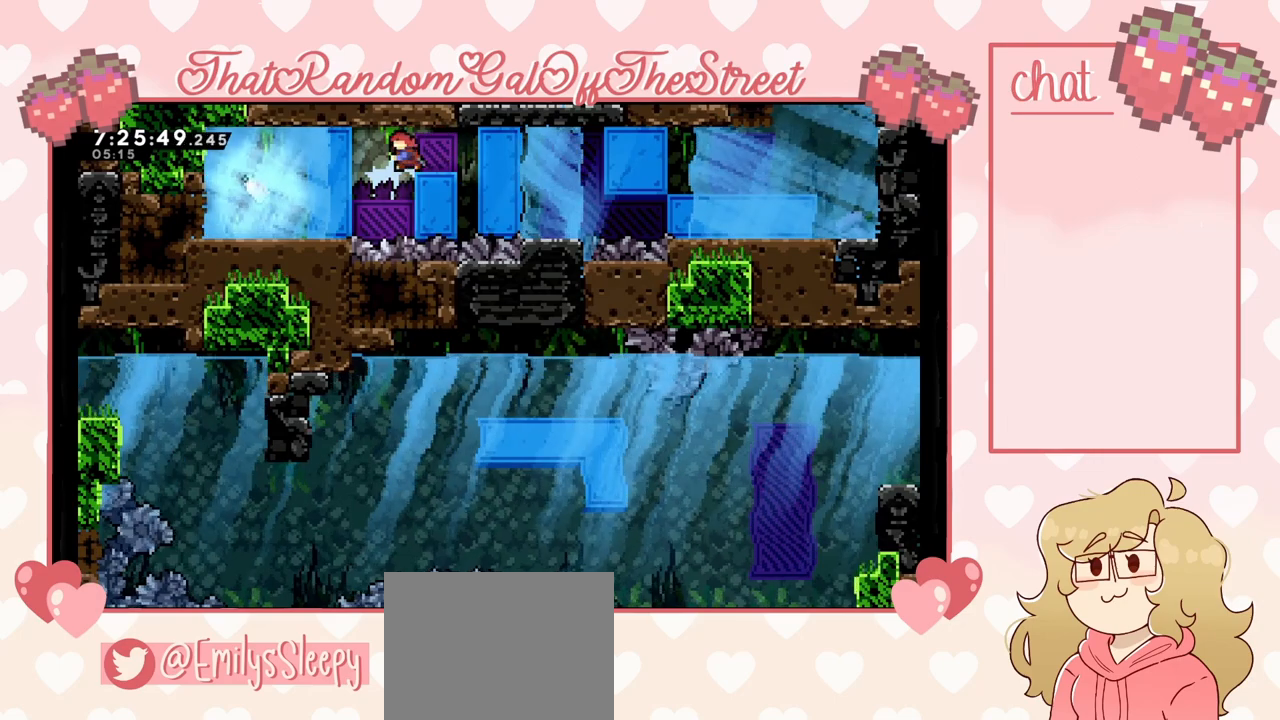
{"buttons": ["L2"], "left_stick": "left", "right_stick": "center", "events": [[100, "X", "up"], [267, "L2", "down"]]}
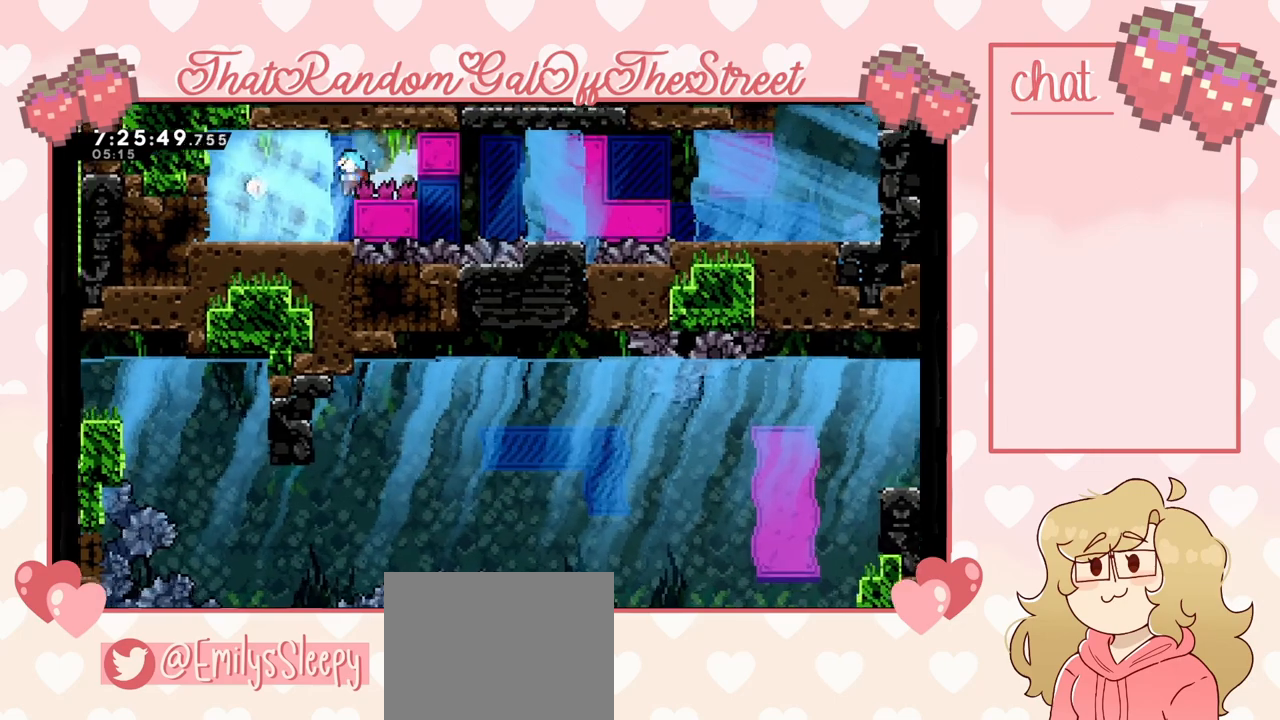
{"buttons": ["L2"], "left_stick": "left", "right_stick": "center", "events": []}
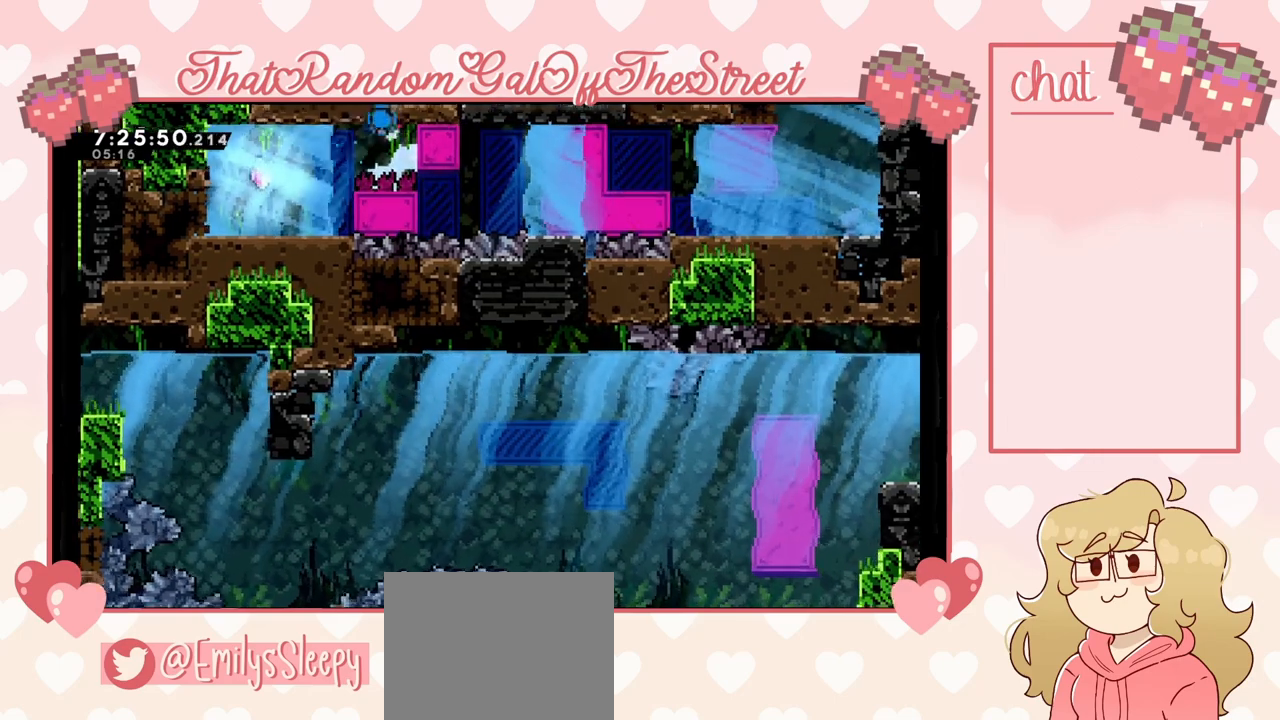
{"buttons": ["A", "B", "X", "Y"], "left_stick": "left", "right_stick": "center", "events": [[100, "A", "down"], [100, "L2", "up"], [100, "X", "down"], [167, "B", "down"], [233, "B", "up"], [233, "Y", "down"], [267, "A", "up"], [300, "X", "up"], [300, "Y", "up"], [367, "X", "down"], [400, "A", "down"], [400, "B", "down"], [400, "Y", "down"]]}